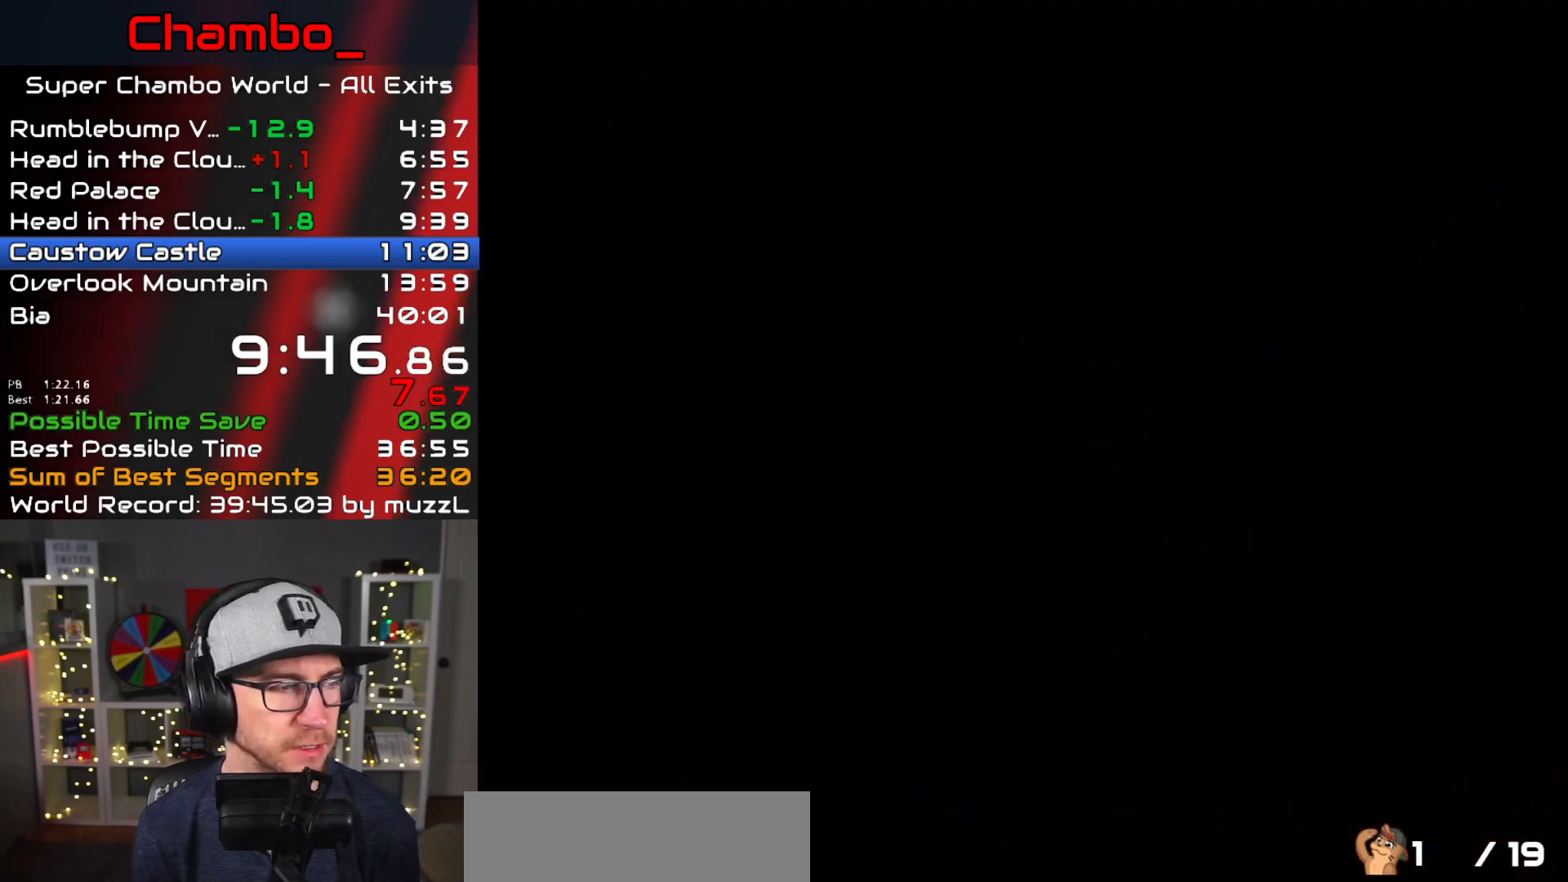
Gameplay with a controller (Nintendo layout); each line is a JSON object with the inputs held at the frame after it. "events" lists button and stick changes between this image and that frame as [ms after this image, input, new state], when the widget could be followed in between. Not read: L3 R1 R3.
{"buttons": [], "events": [[150, "B", "down"], [200, "B", "up"], [267, "B", "down"], [483, "B", "up"]]}
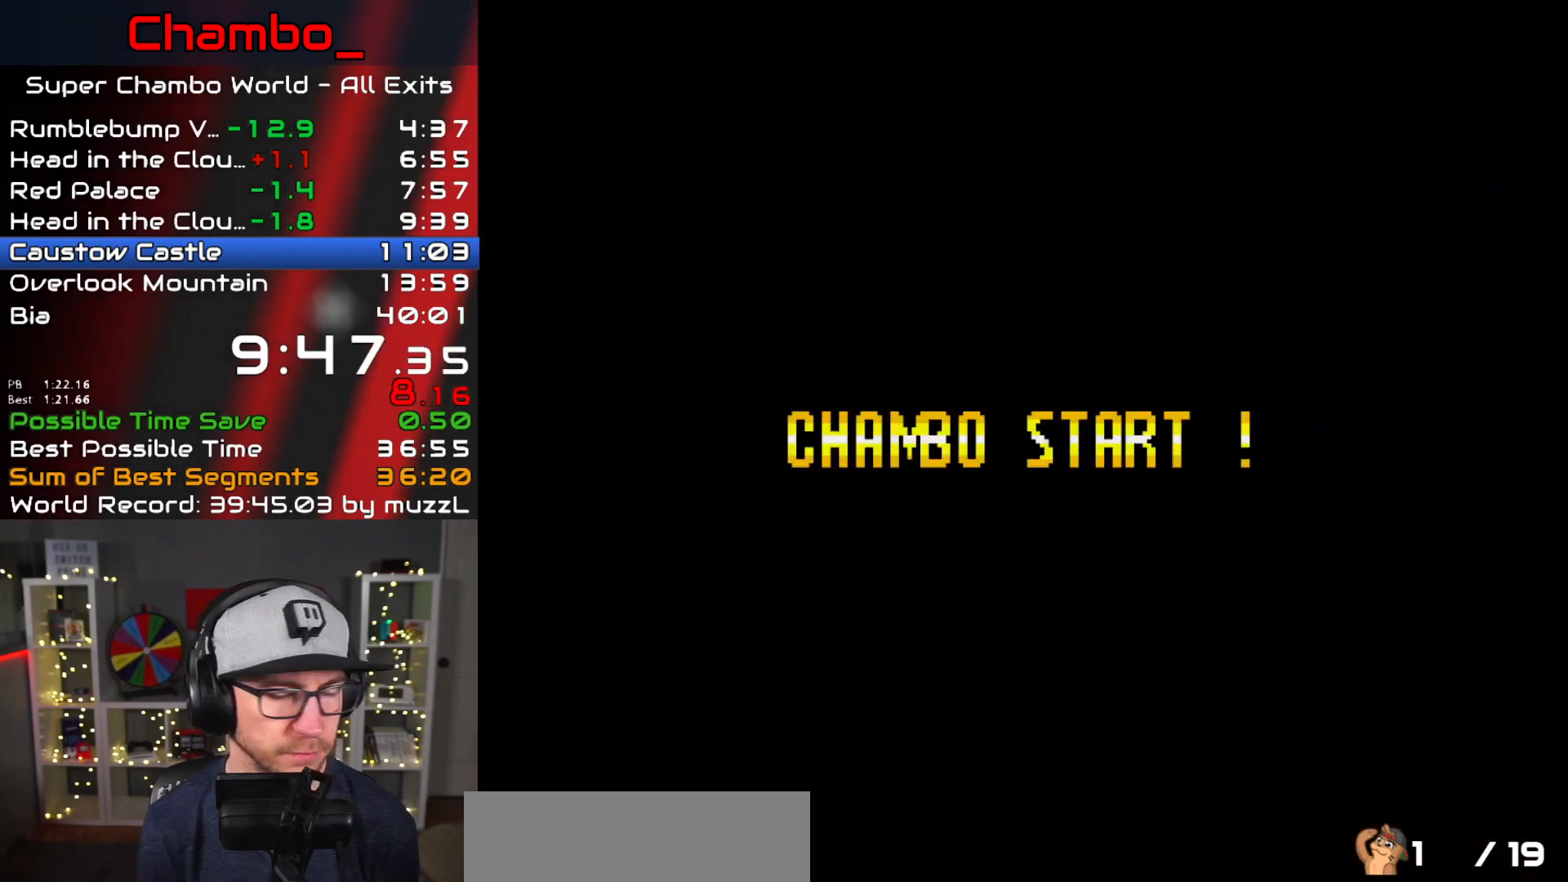
{"buttons": [], "events": [[50, "B", "down"], [100, "B", "up"], [183, "B", "down"], [283, "B", "up"]]}
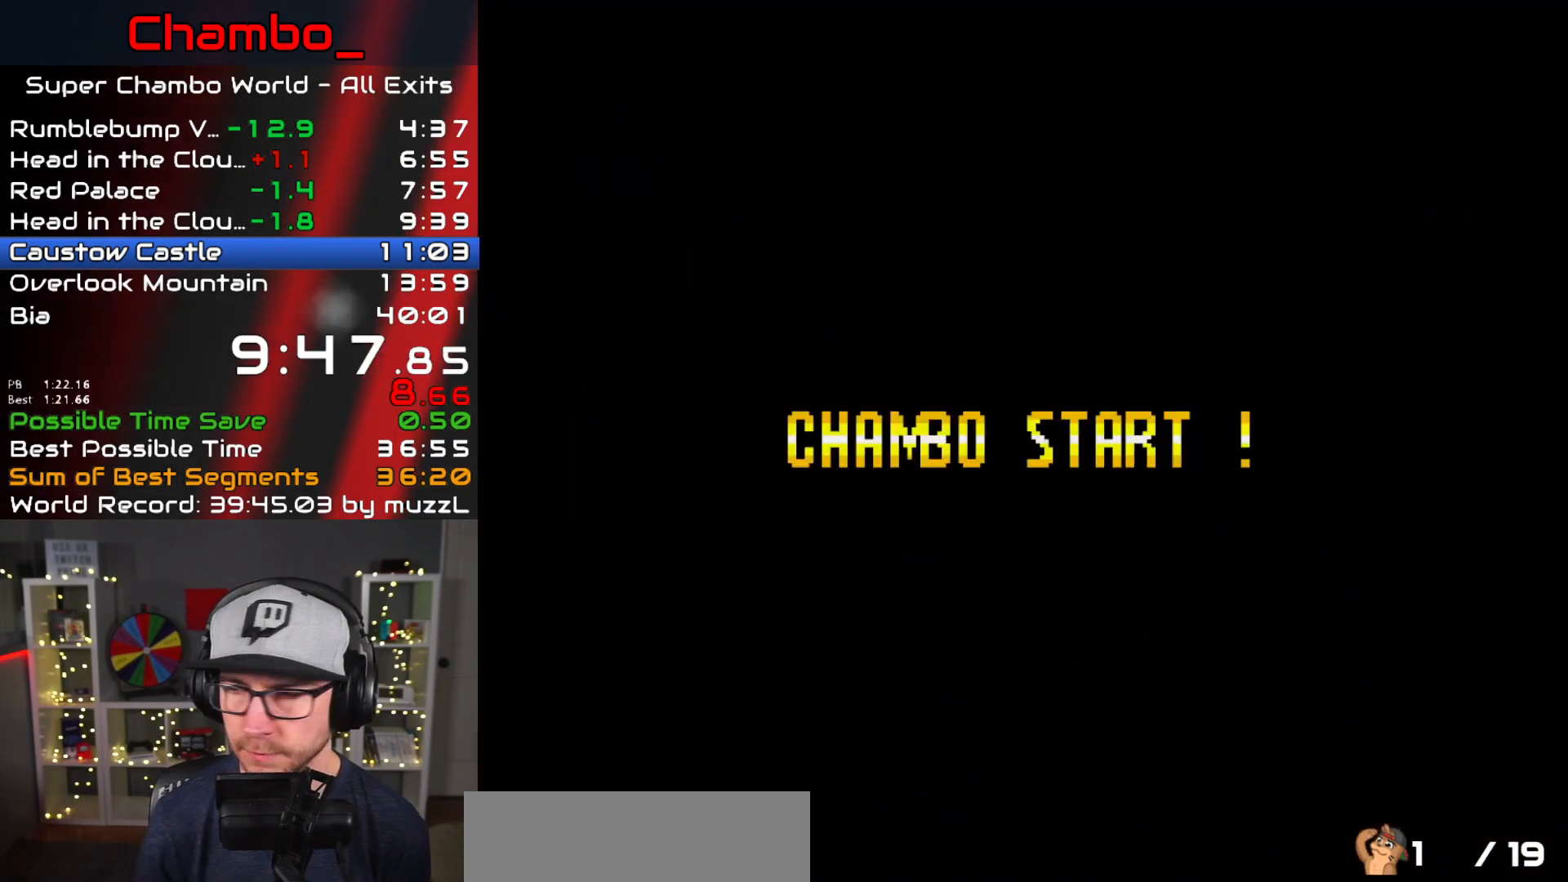
{"buttons": [], "events": []}
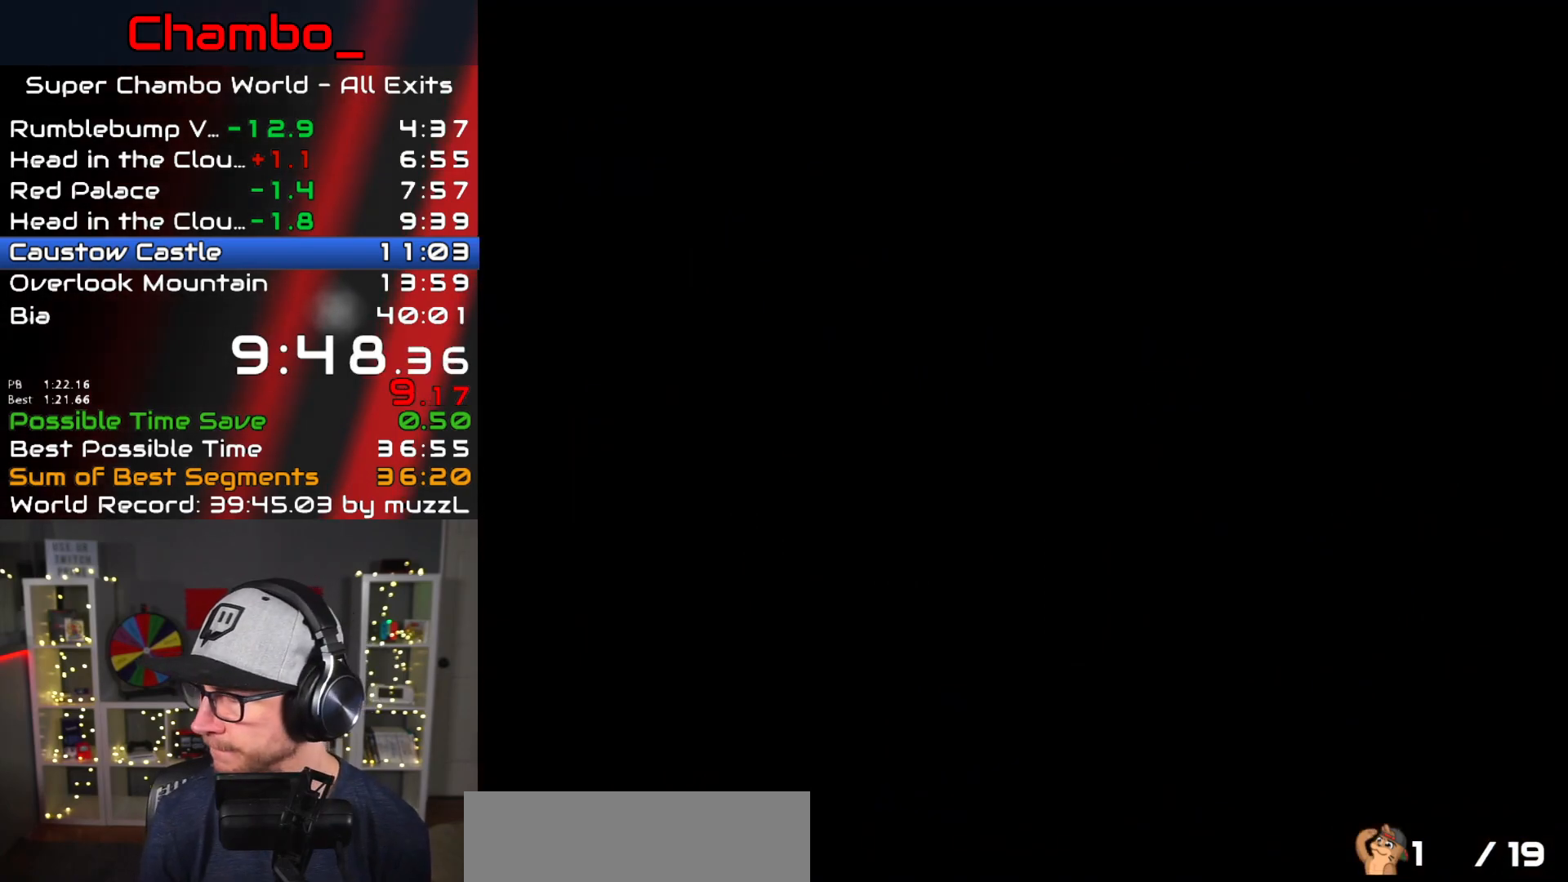
{"buttons": [], "events": []}
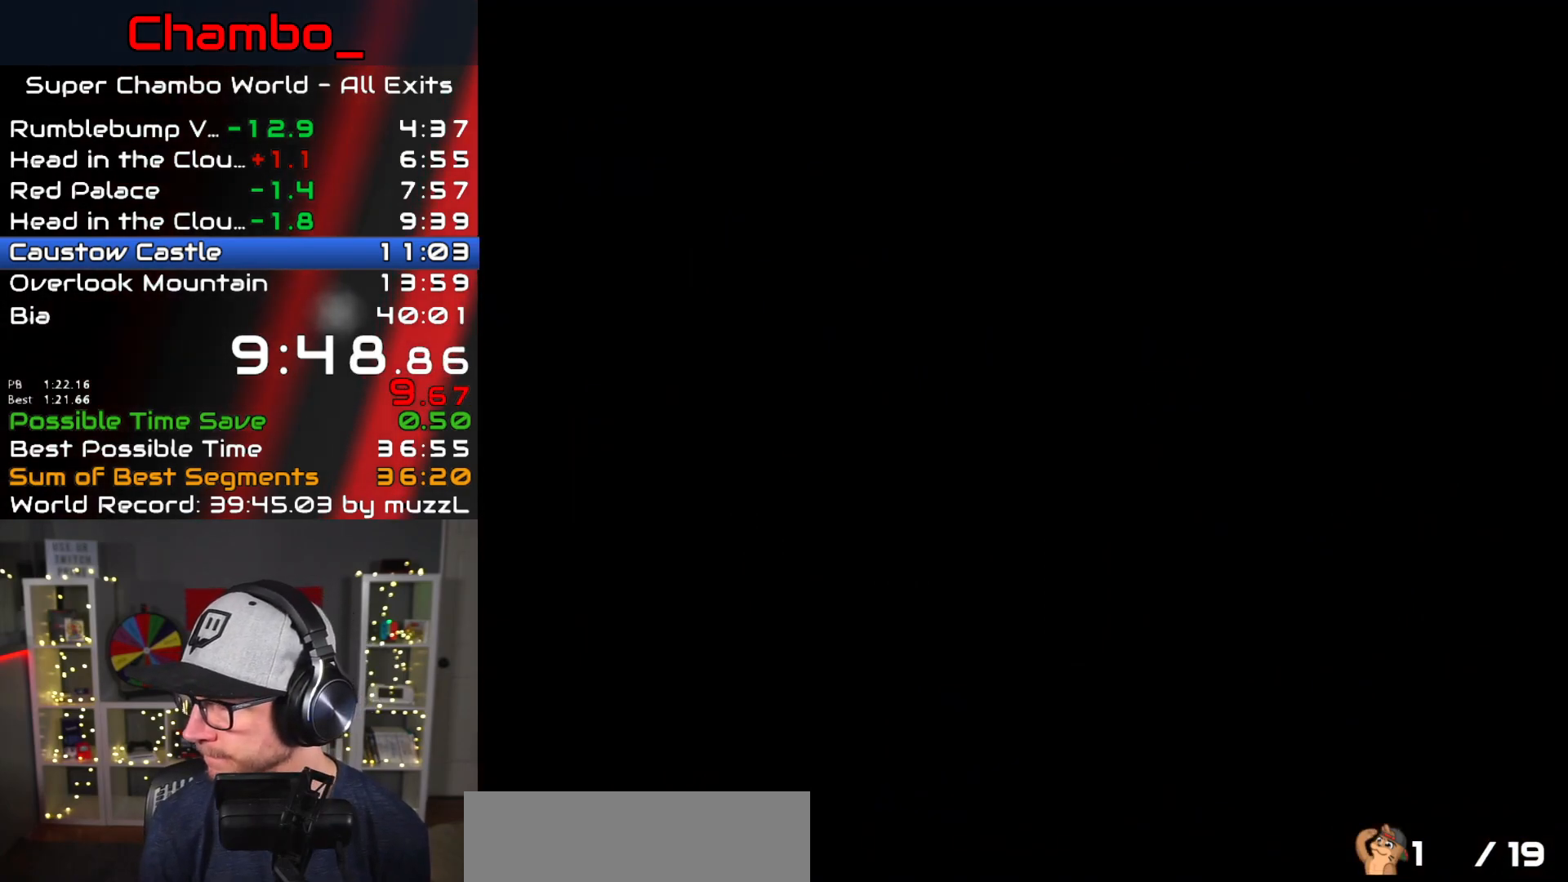
{"buttons": ["DPAD_RIGHT"], "events": [[183, "DPAD_RIGHT", "down"]]}
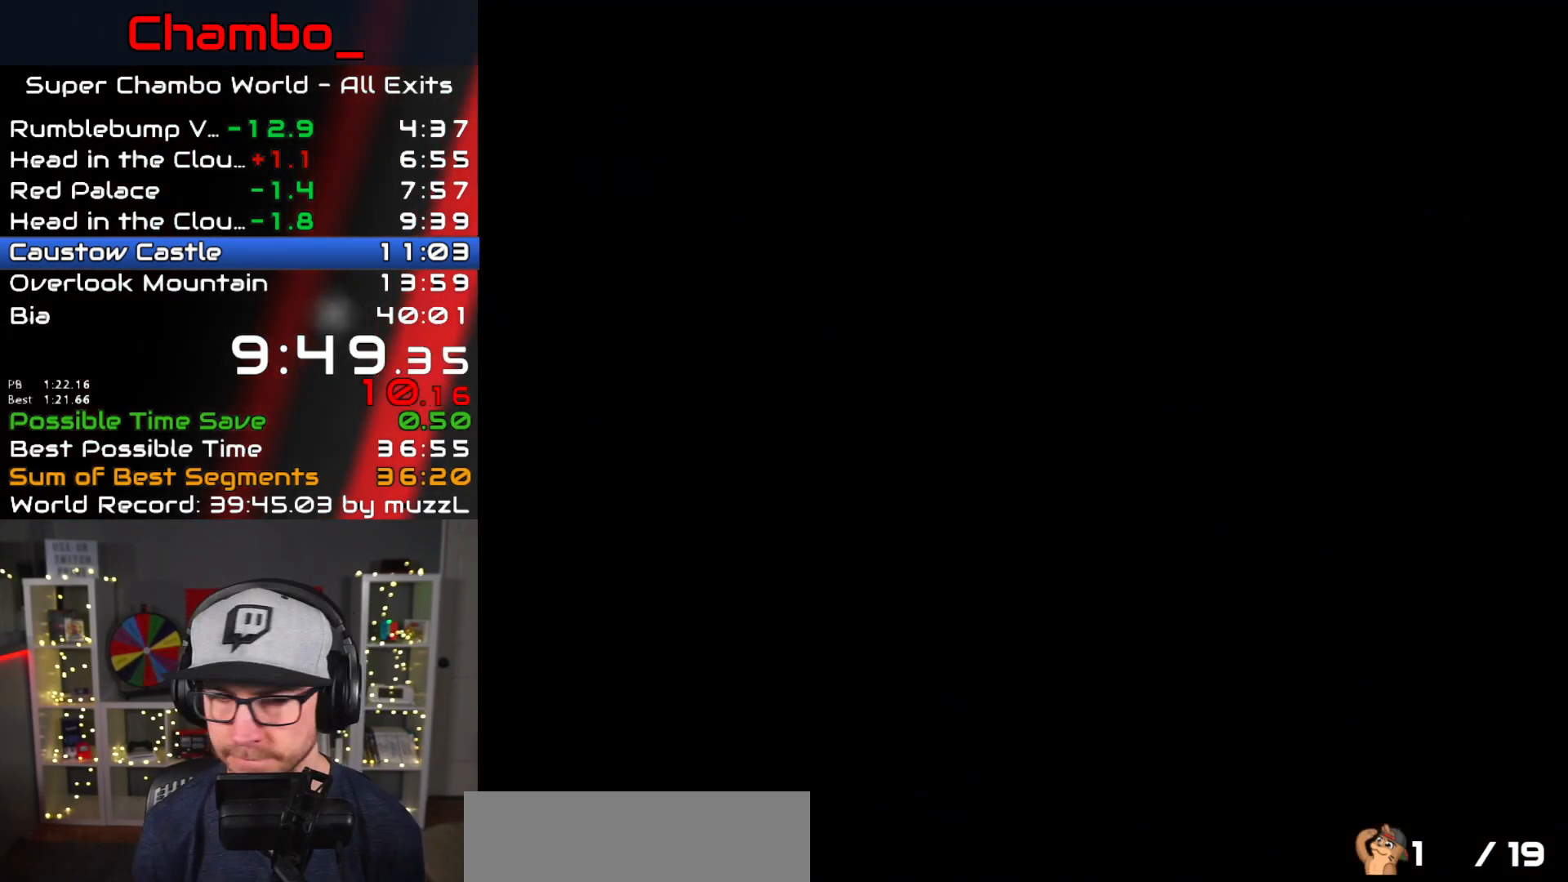
{"buttons": ["X", "DPAD_RIGHT"], "events": [[217, "X", "down"], [367, "X", "up"], [450, "X", "down"]]}
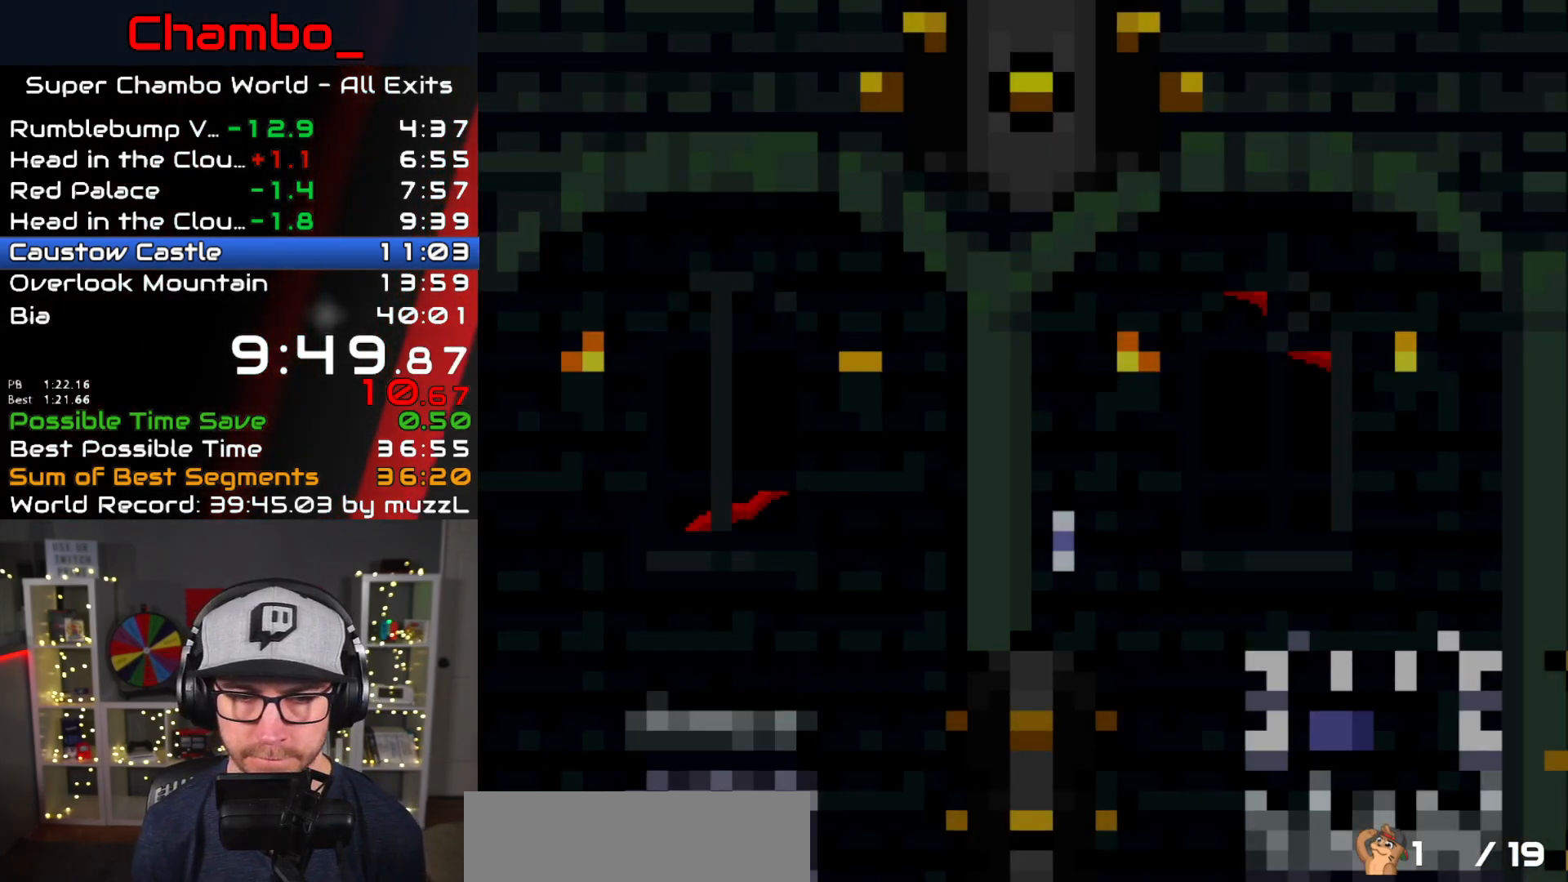
{"buttons": ["A", "X", "DPAD_RIGHT"], "events": [[500, "A", "down"]]}
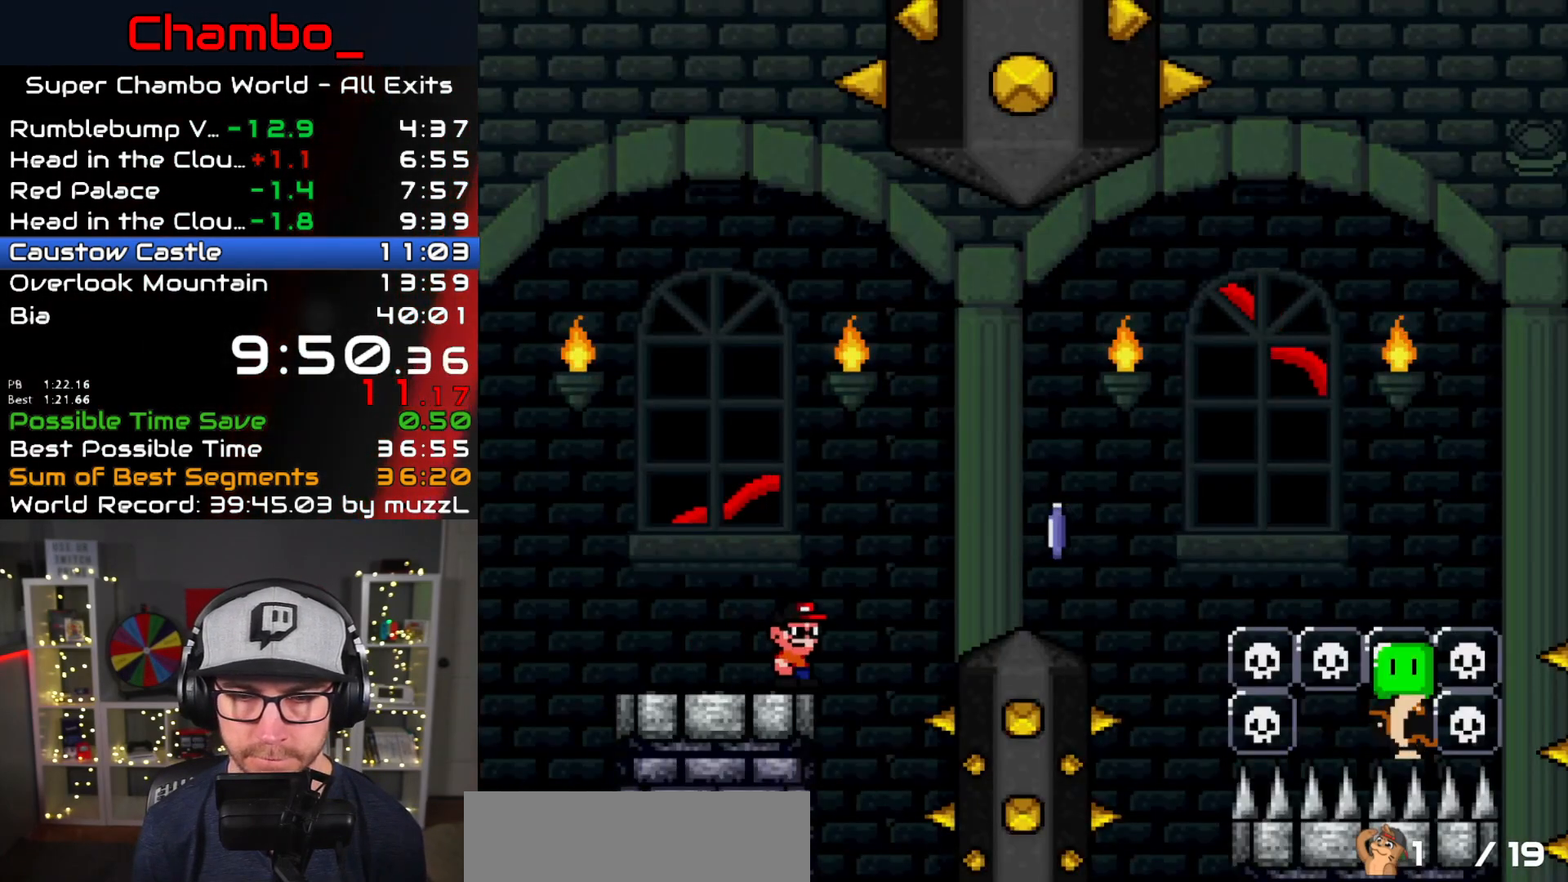
{"buttons": ["A", "X", "DPAD_RIGHT"], "events": []}
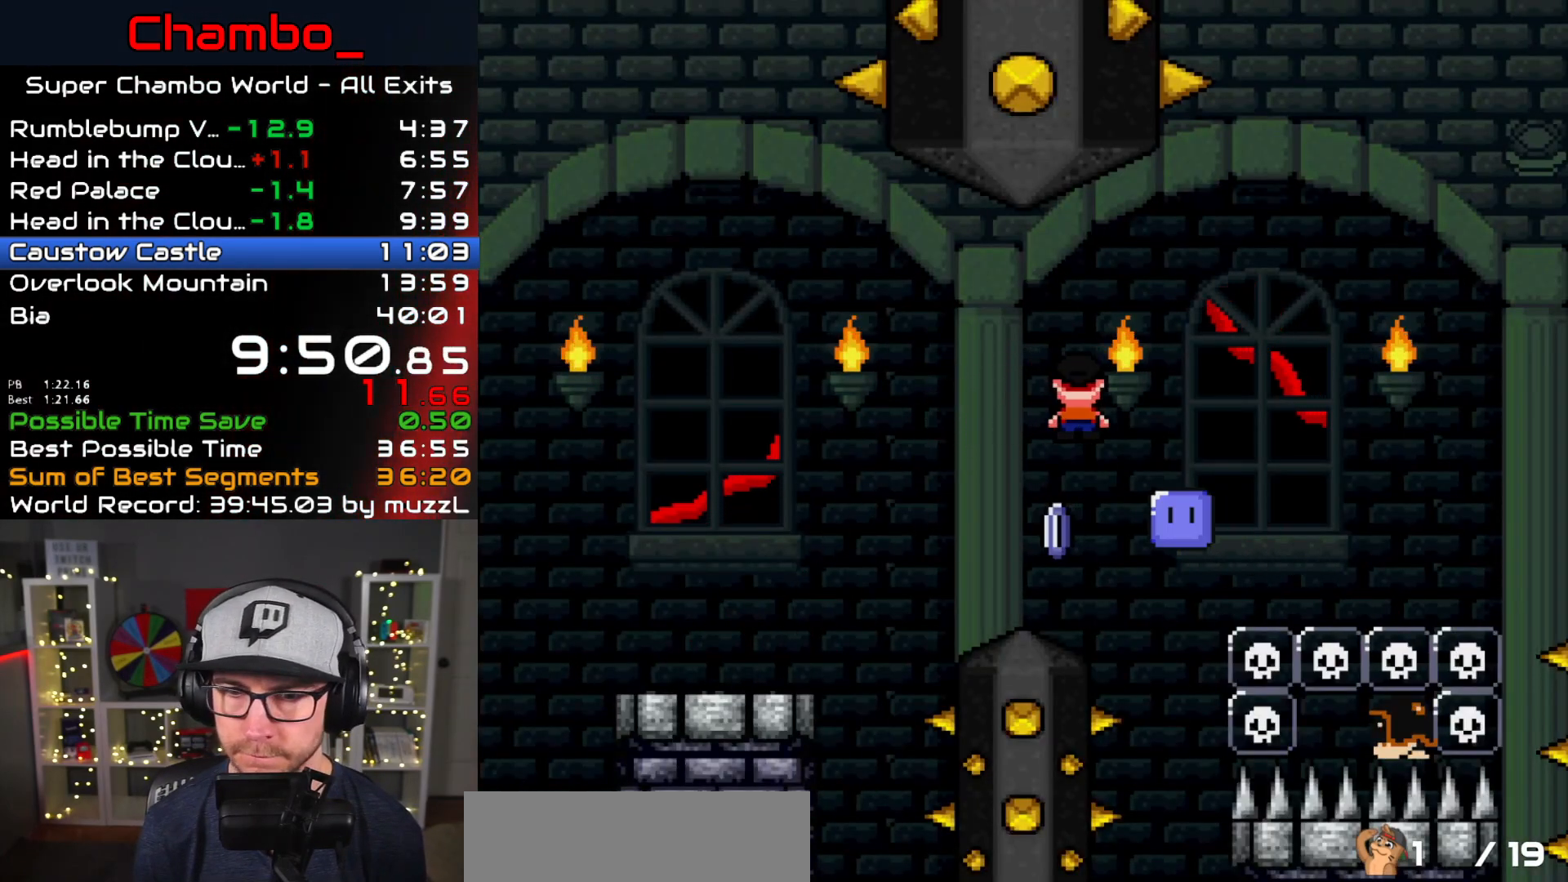
{"buttons": ["A", "X", "DPAD_RIGHT"], "events": []}
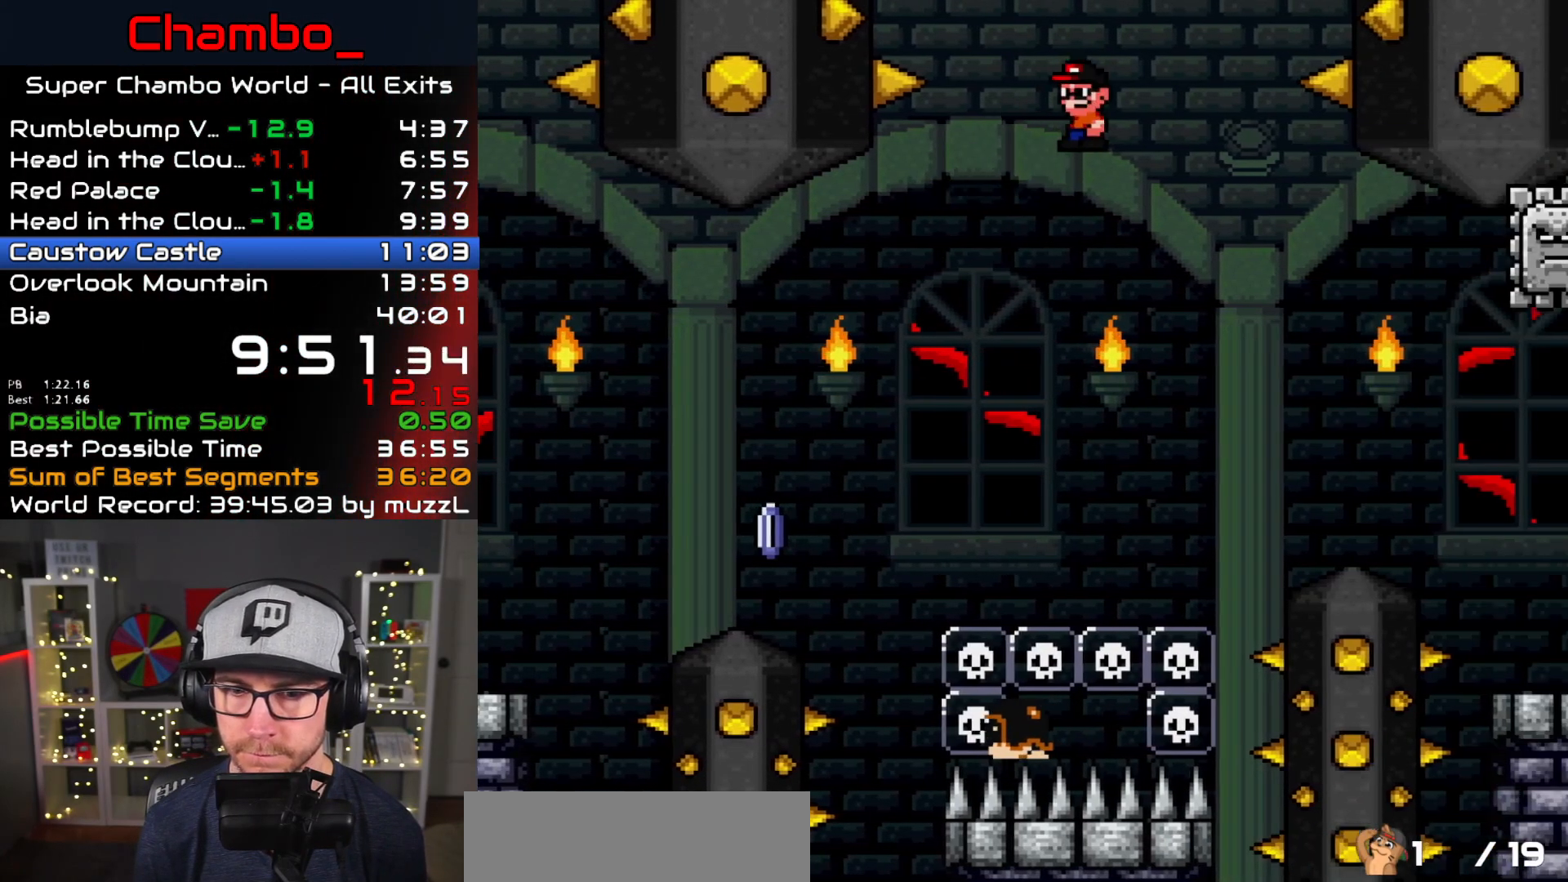
{"buttons": ["A", "X", "DPAD_RIGHT"], "events": [[83, "A", "up"], [217, "A", "down"]]}